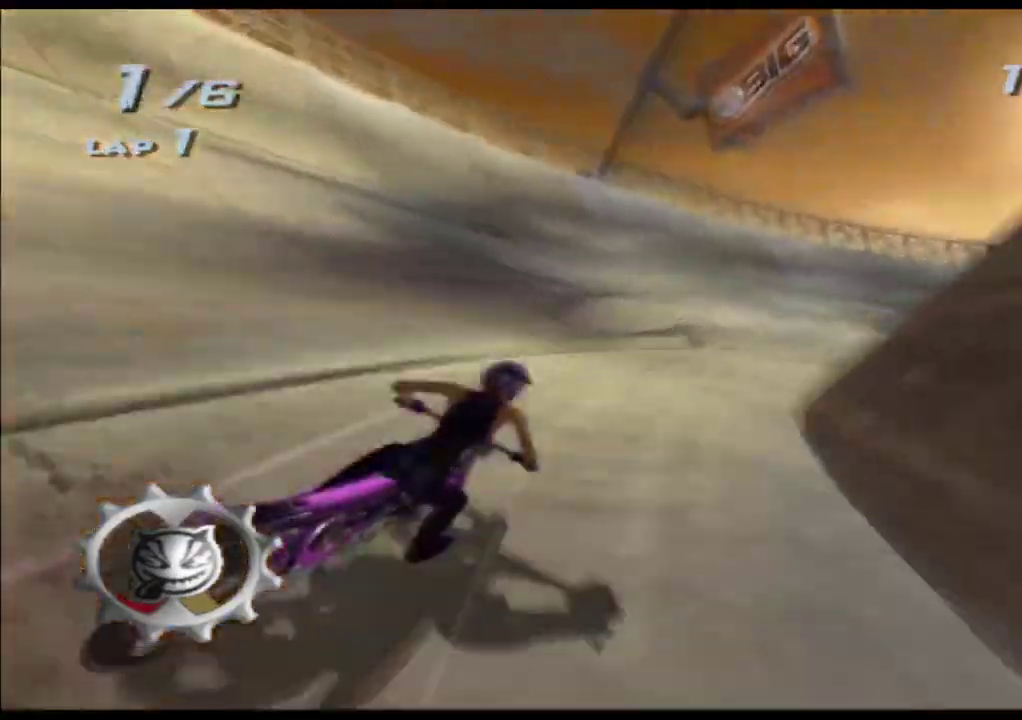
Gameplay with a controller (Xbox layout); each line is a JSON object with the inputs held at the frame after it (dt_ms = milliseconds from this image to that frame). "events" lists button and stick changes between this image and that frame as [ms after this image, input, new state], when the widget could be followed in between. Not read: HOME L2 L3 R3 right_stick.
{"dt_ms": 500, "buttons": ["A", "X"], "left_stick": "right", "events": []}
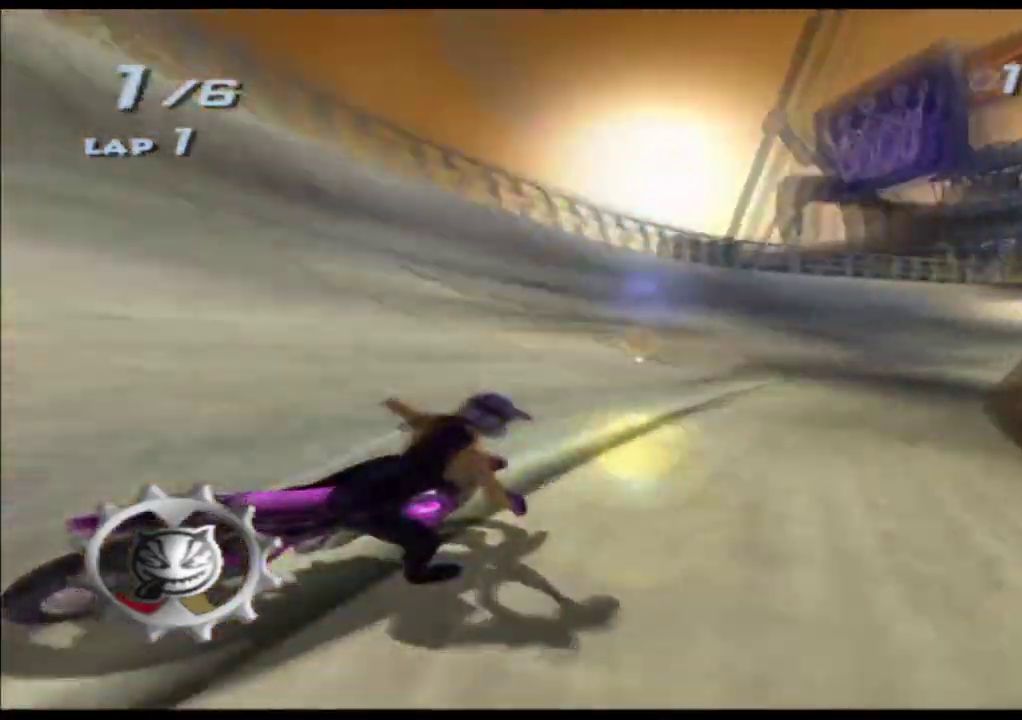
{"dt_ms": 500, "buttons": ["A", "X"], "left_stick": "right", "events": [[50, "left_stick", "center"], [167, "left_stick", "right"], [333, "left_stick", "center"], [483, "left_stick", "right"]]}
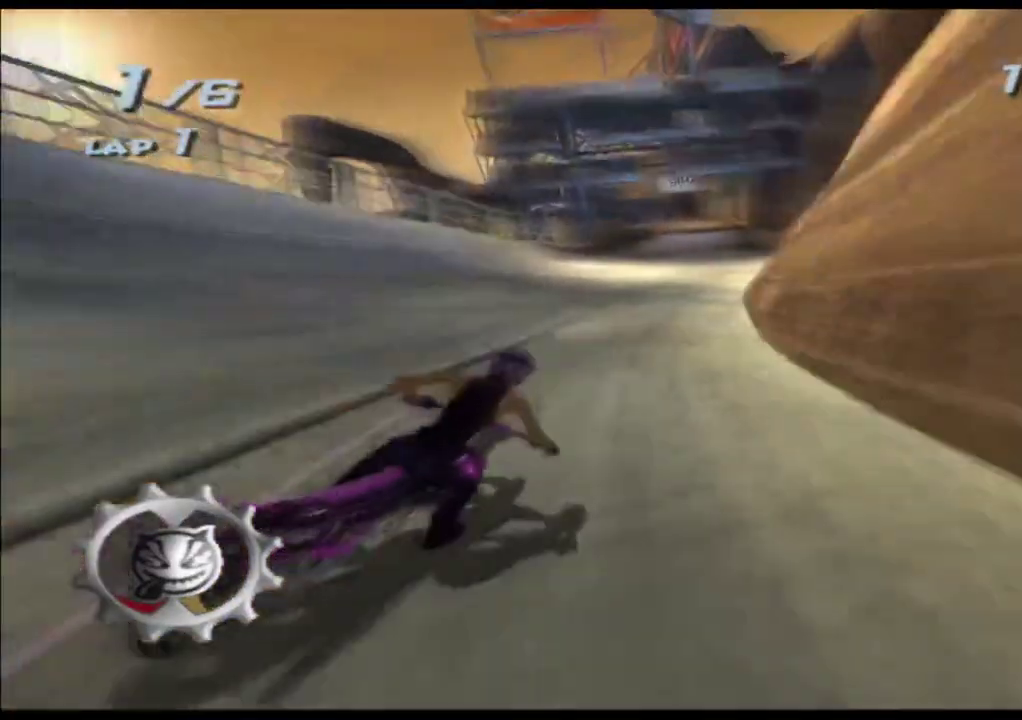
{"dt_ms": 500, "buttons": ["A", "X"], "left_stick": "center", "events": [[117, "left_stick", "center"], [333, "left_stick", "right"], [483, "left_stick", "center"]]}
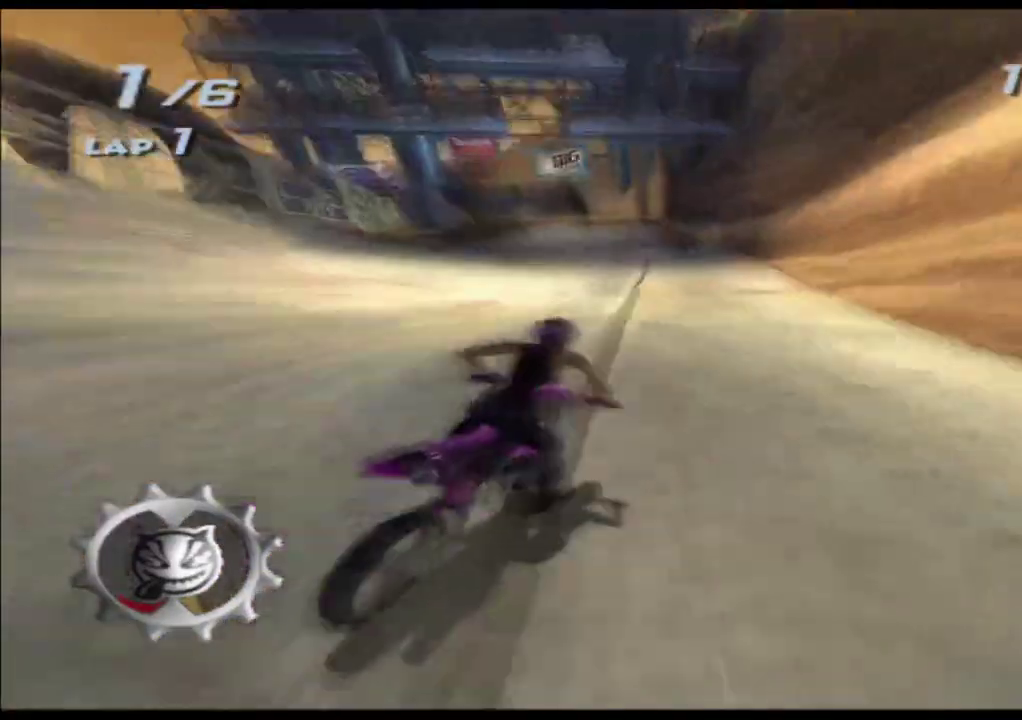
{"dt_ms": 500, "buttons": ["A", "X"], "left_stick": "center"}
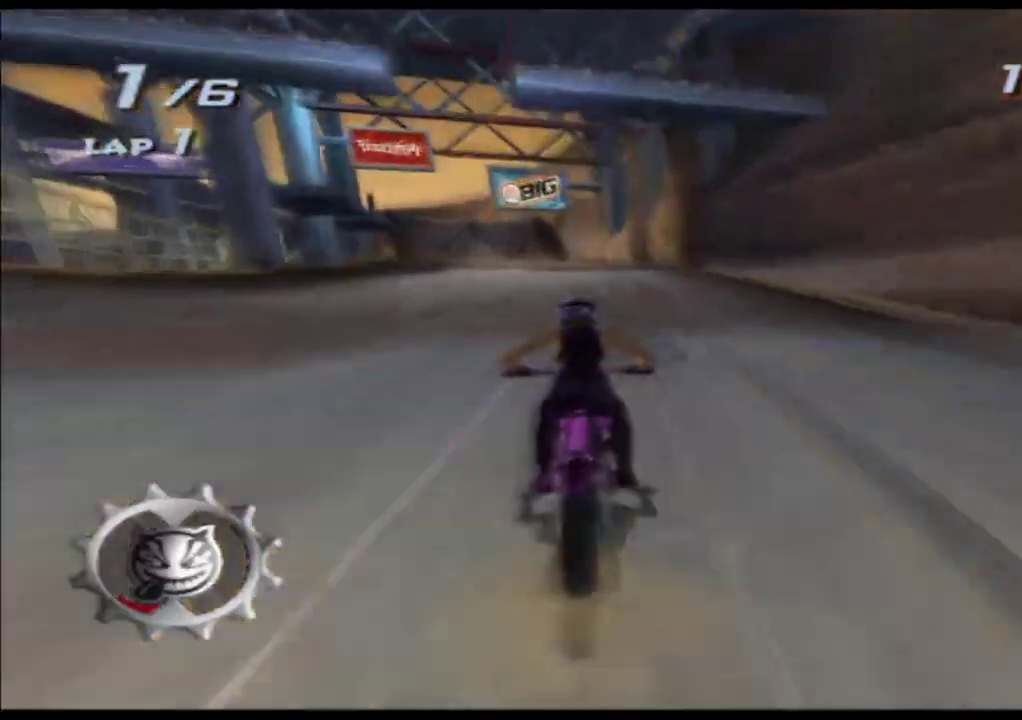
{"dt_ms": 1000, "buttons": ["A", "X"], "left_stick": "center"}
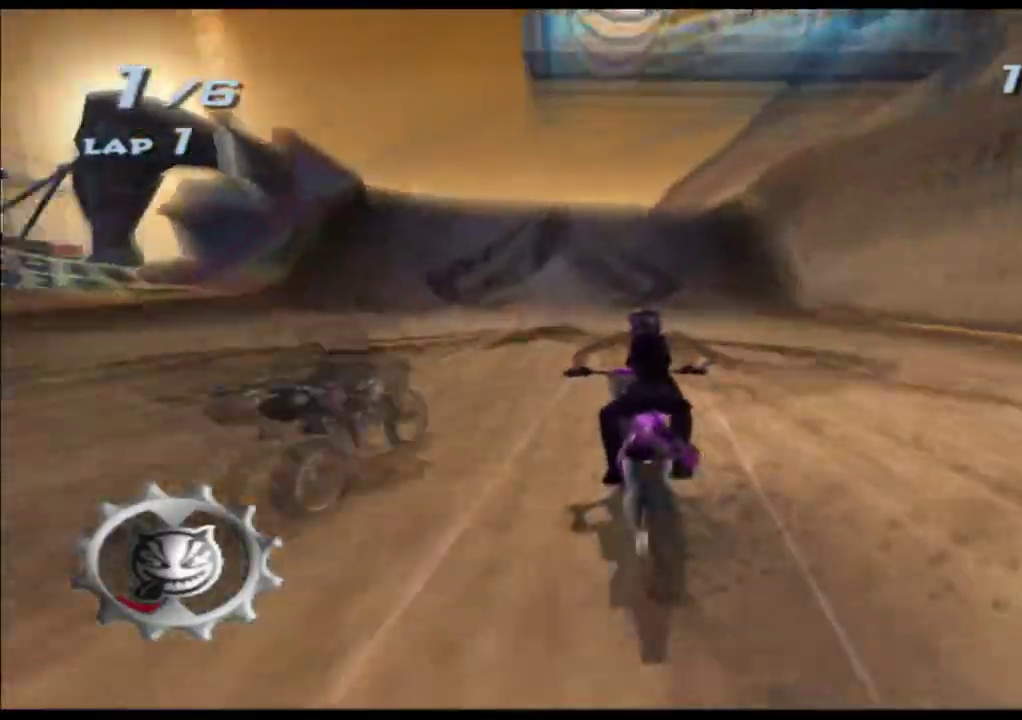
{"dt_ms": 500, "buttons": ["A", "X"], "left_stick": "down", "events": [[50, "left_stick", "left"], [167, "left_stick", "center"], [367, "left_stick", "down"]]}
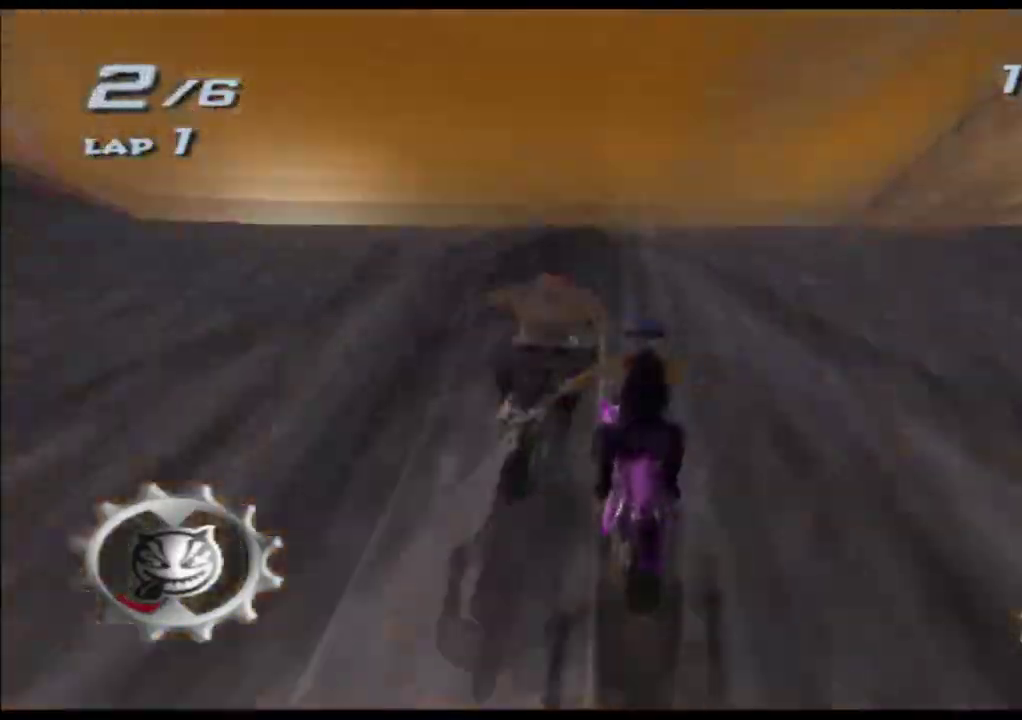
{"dt_ms": 500, "buttons": ["A", "X", "R2"], "left_stick": "down", "events": [[150, "R2", "down"]]}
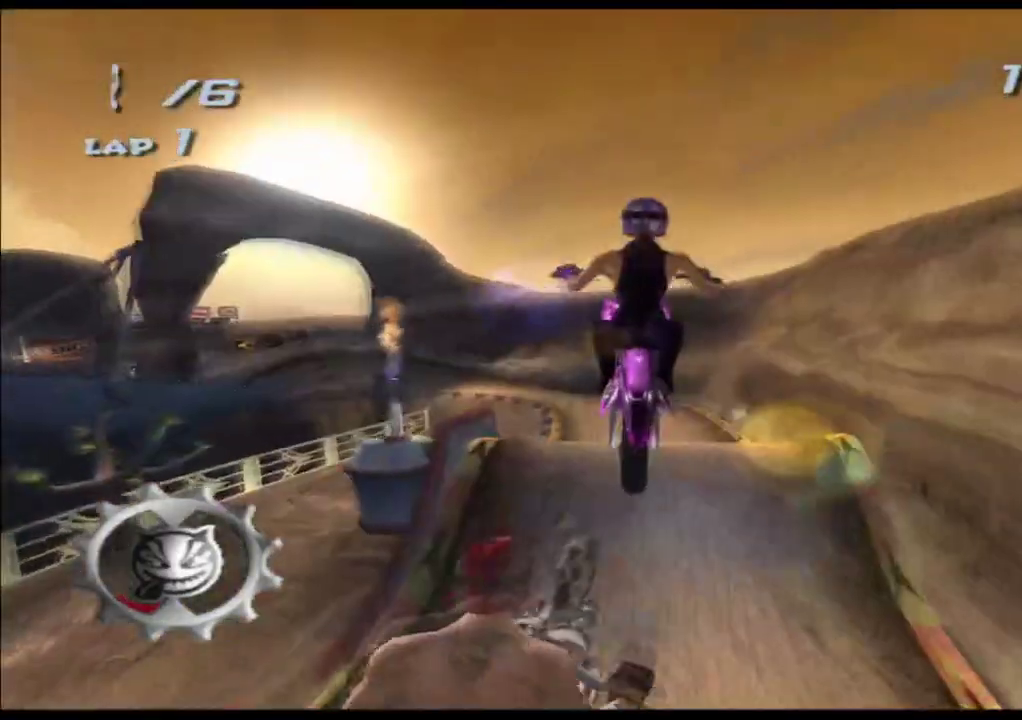
{"dt_ms": 500, "buttons": ["A", "X", "R2"], "left_stick": "center", "events": [[500, "left_stick", "center"]]}
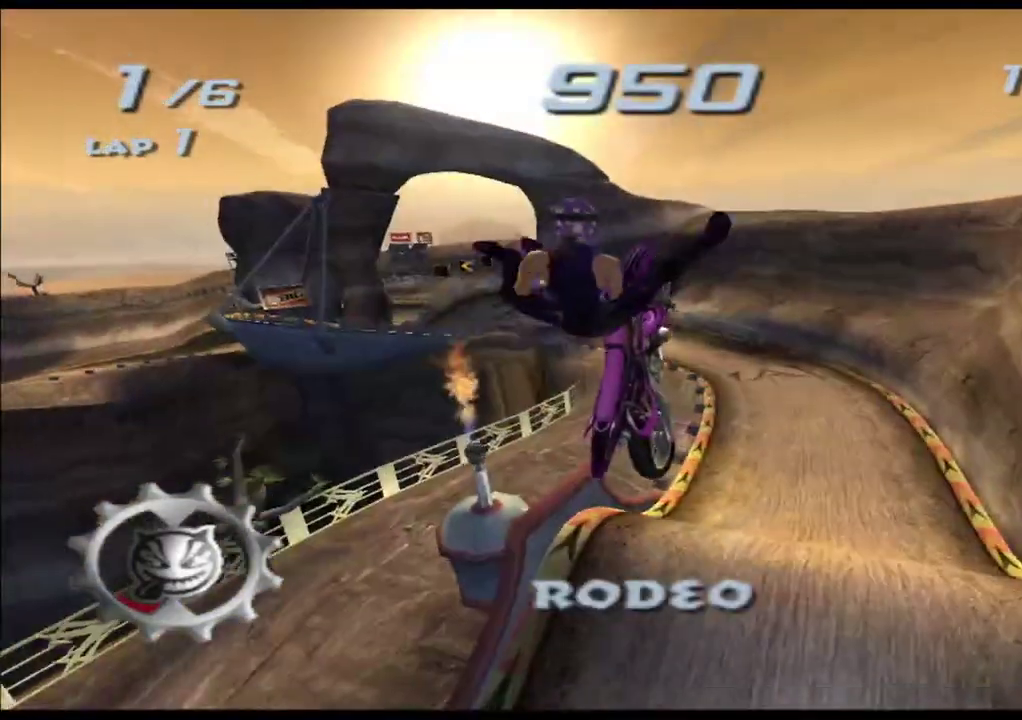
{"dt_ms": 500, "buttons": ["A", "X", "R2"], "left_stick": "center"}
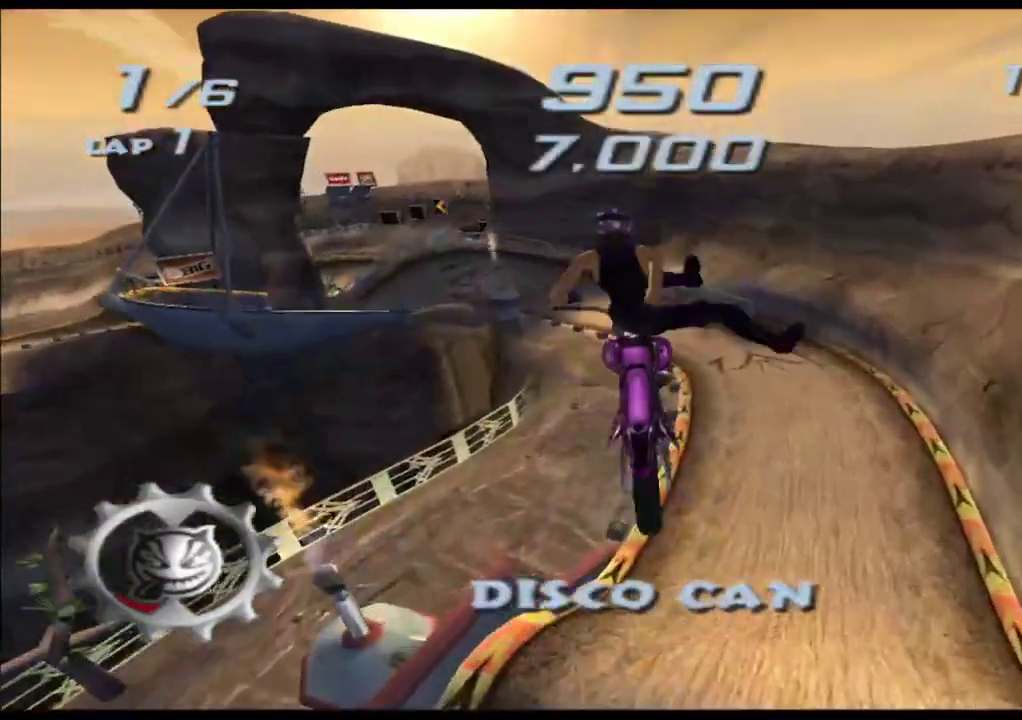
{"dt_ms": 500, "buttons": ["A", "X"], "left_stick": "up"}
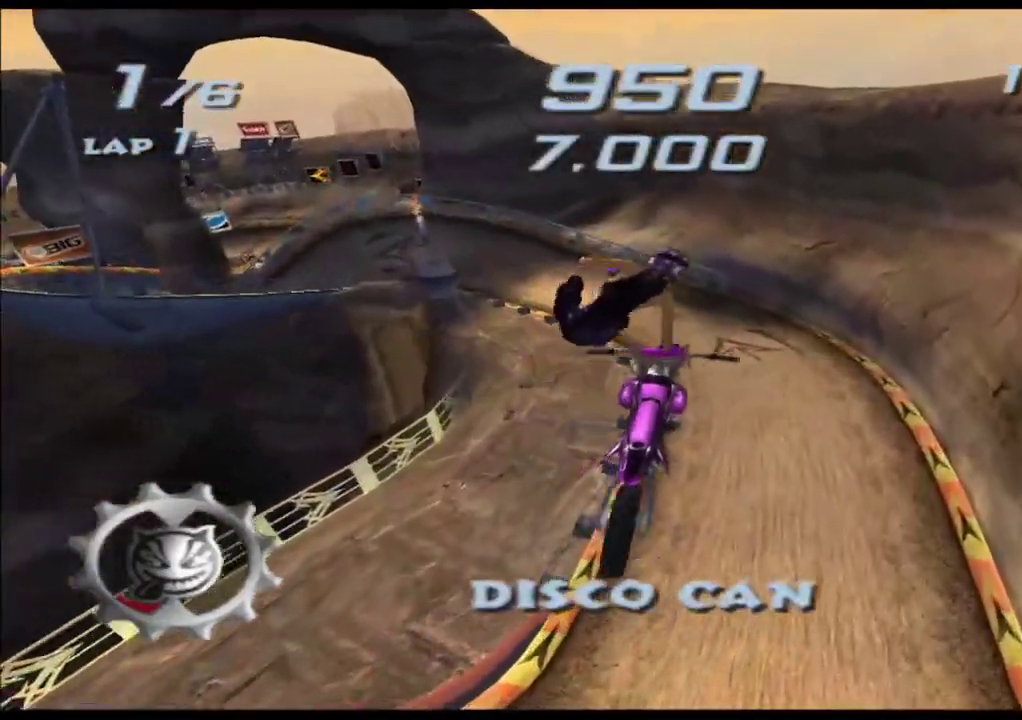
{"dt_ms": 500, "buttons": ["A", "X"], "left_stick": "up", "events": []}
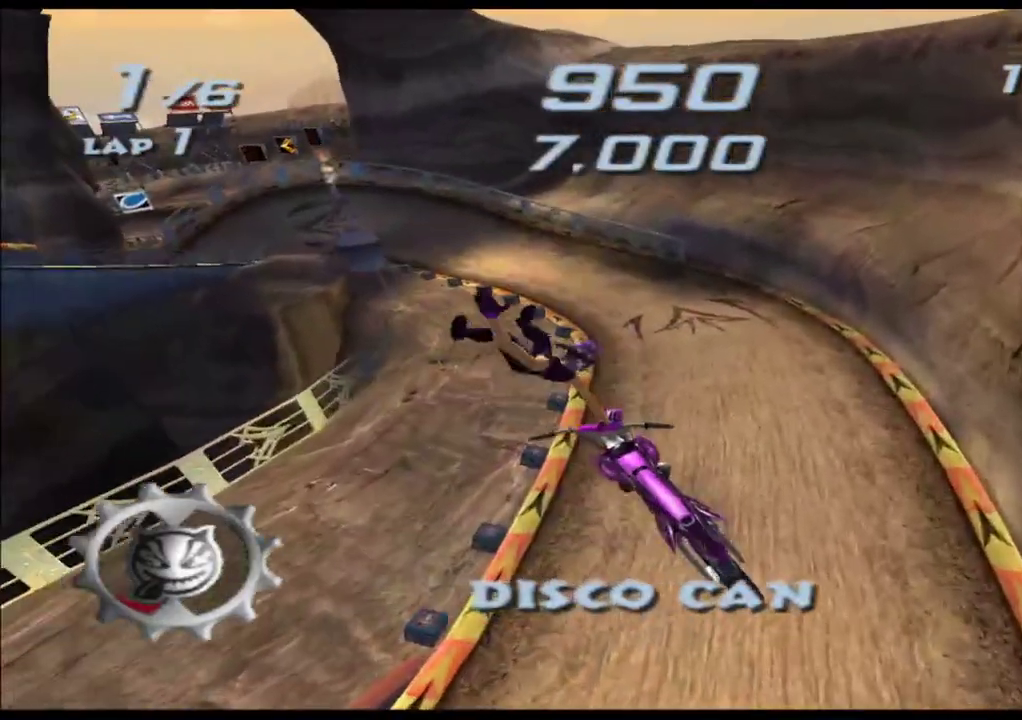
{"dt_ms": 500, "buttons": ["A", "X"], "left_stick": "center", "events": [[100, "left_stick", "left"], [367, "left_stick", "center"]]}
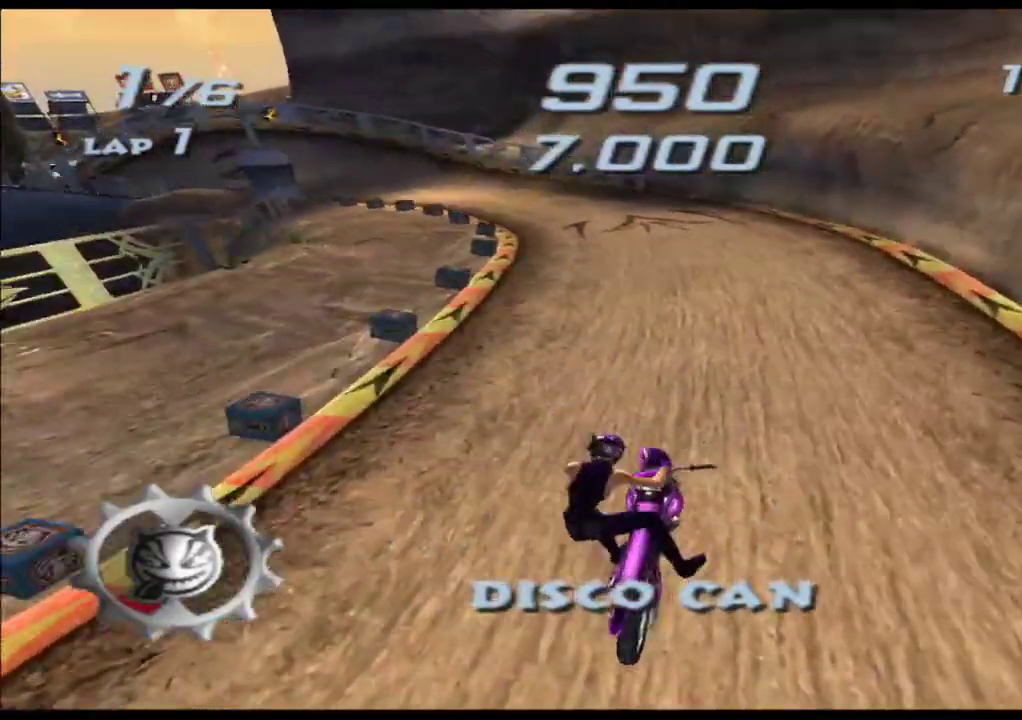
{"dt_ms": 500, "buttons": ["A", "X"], "left_stick": "center", "events": [[50, "left_stick", "left"], [217, "left_stick", "center"], [350, "left_stick", "left"], [483, "left_stick", "center"]]}
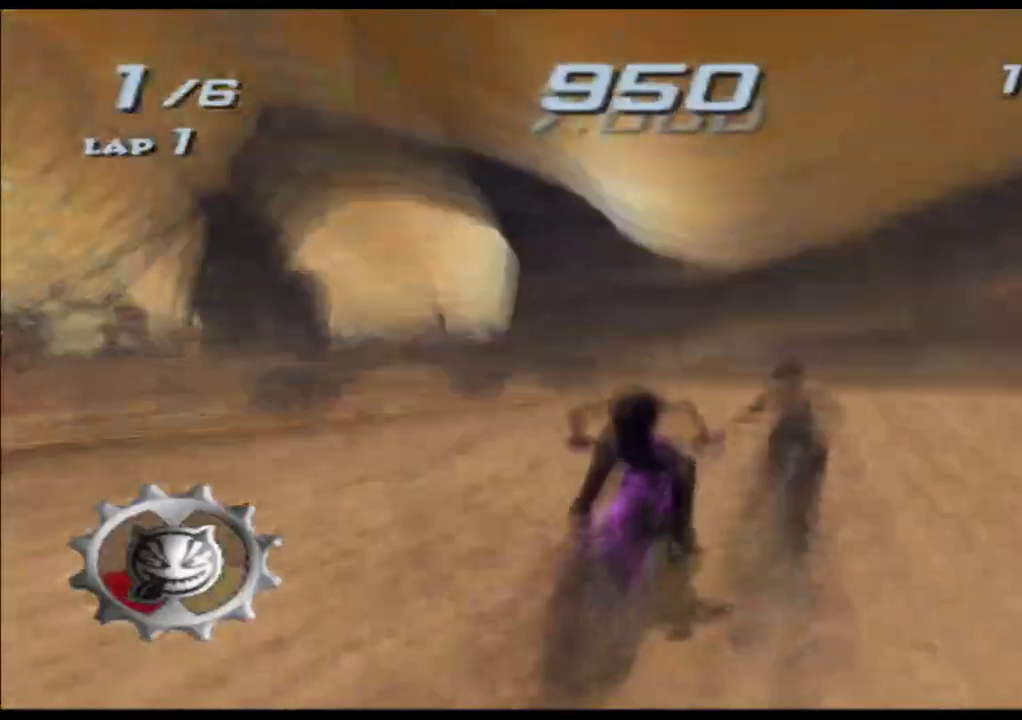
{"dt_ms": 500, "buttons": ["A", "X"], "left_stick": "left", "events": [[233, "left_stick", "left"]]}
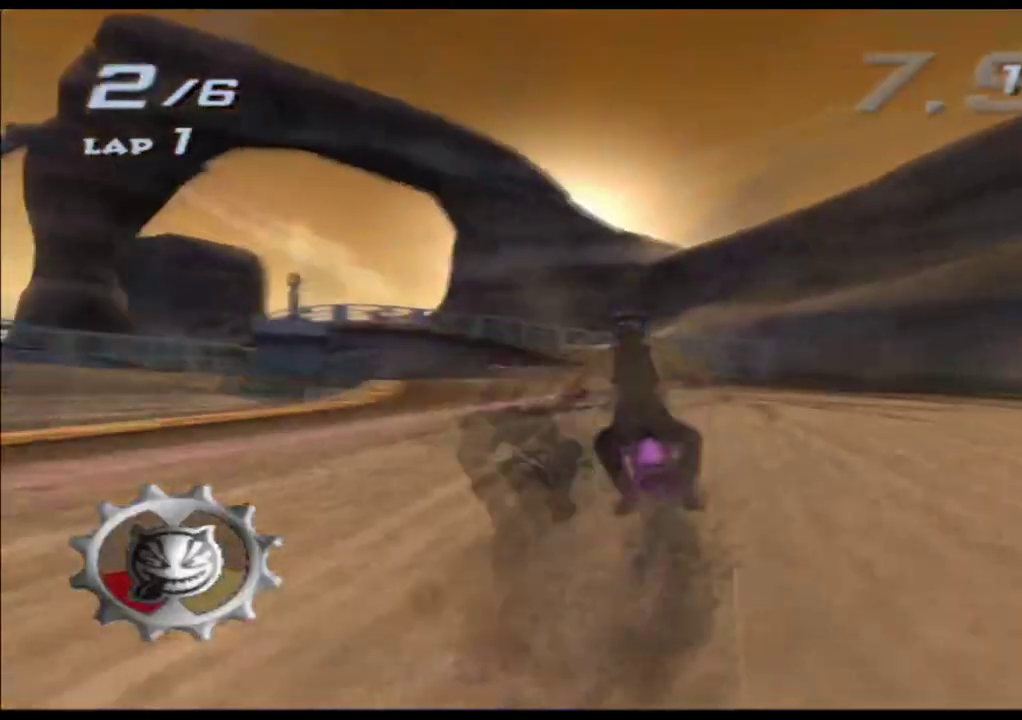
{"dt_ms": 500, "buttons": ["A", "X"], "left_stick": "center", "events": [[17, "left_stick", "center"], [133, "left_stick", "left"], [417, "left_stick", "center"]]}
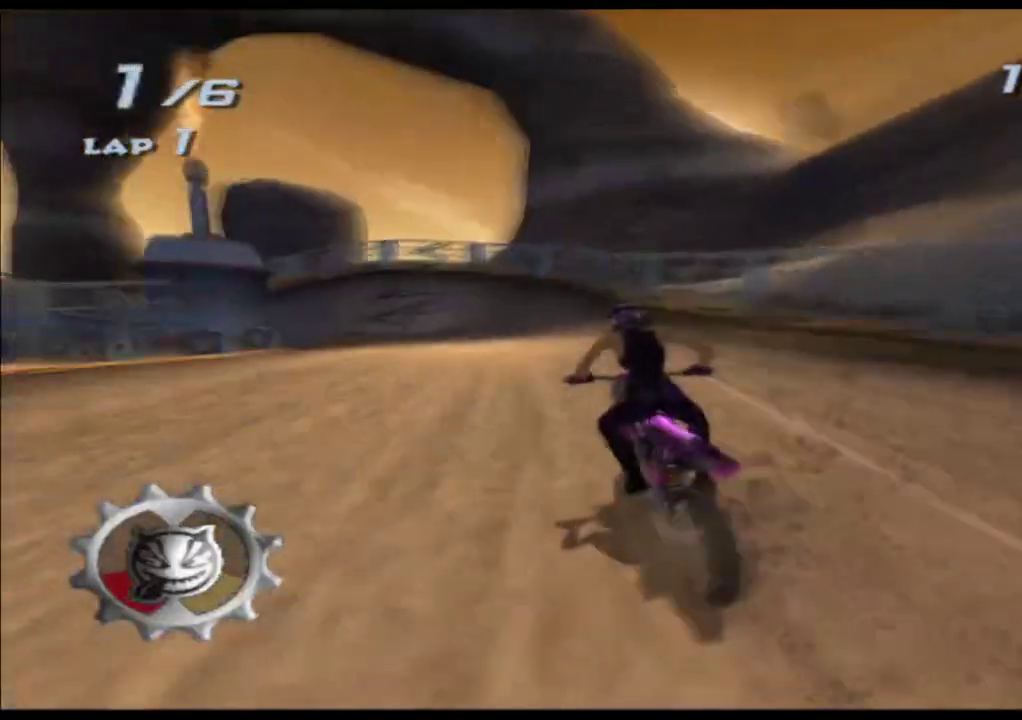
{"dt_ms": 500, "buttons": ["A", "X"], "left_stick": "left", "events": [[217, "left_stick", "left"], [317, "left_stick", "center"], [433, "left_stick", "left"]]}
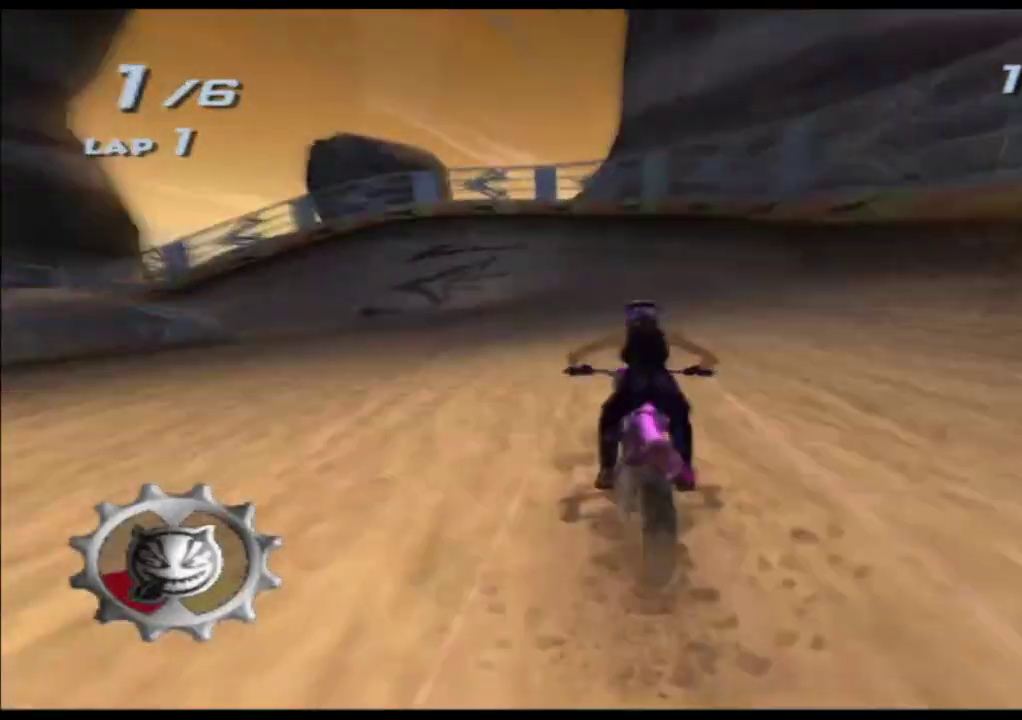
{"dt_ms": 500, "buttons": ["A", "X"], "left_stick": "left", "events": []}
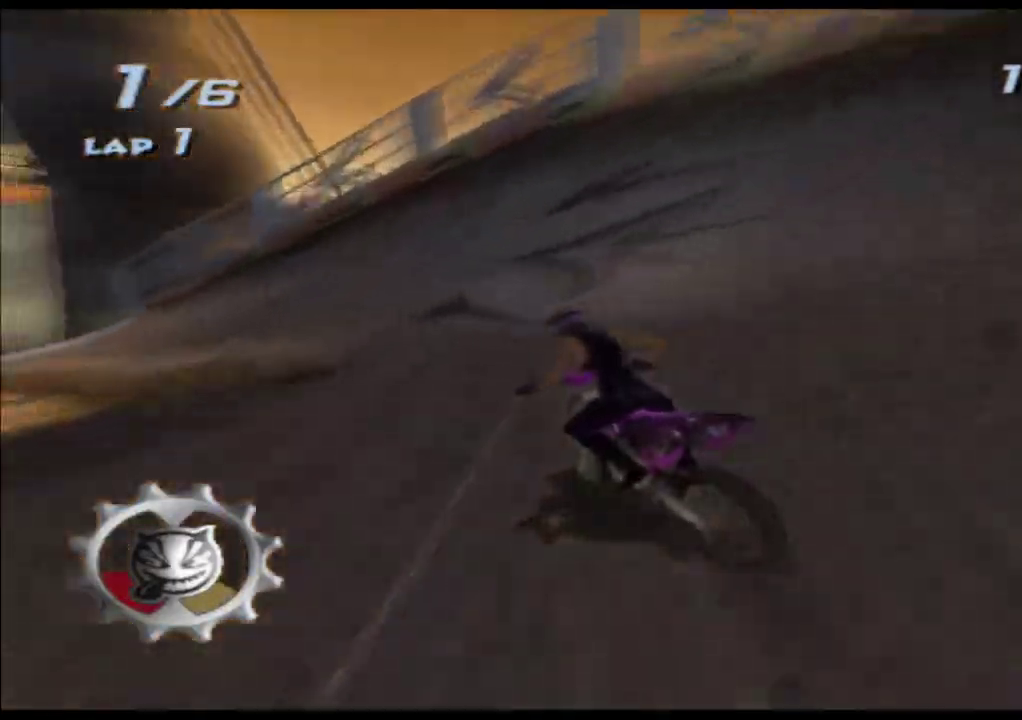
{"dt_ms": 500, "buttons": ["A", "X"], "left_stick": "right", "events": [[483, "left_stick", "right"]]}
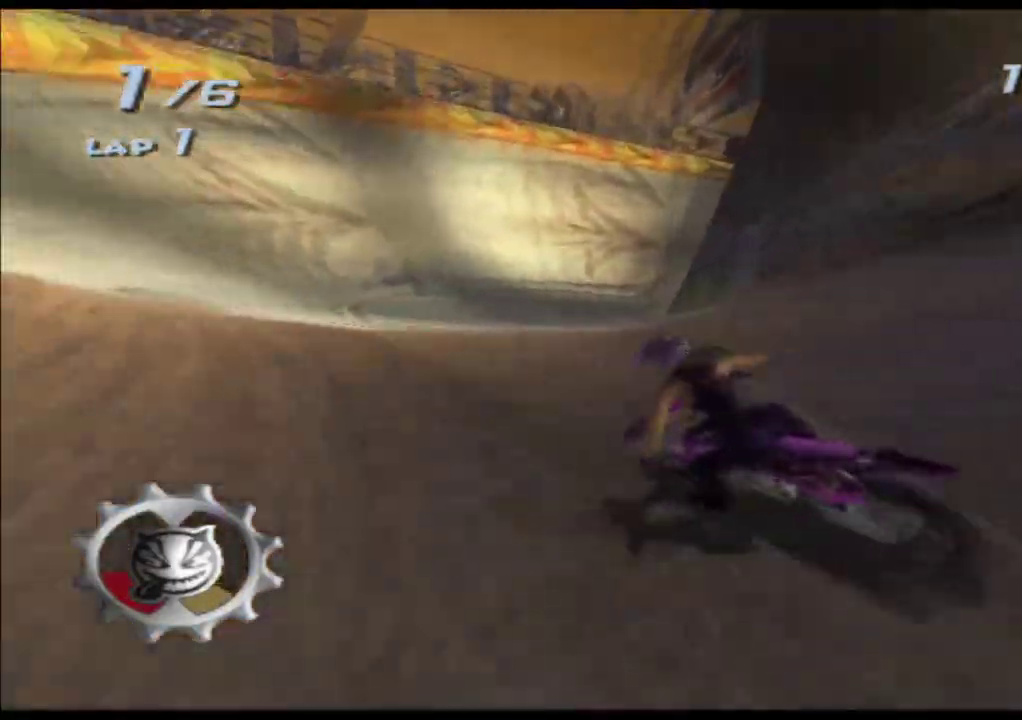
{"dt_ms": 500, "buttons": ["A", "X"], "left_stick": "right", "events": []}
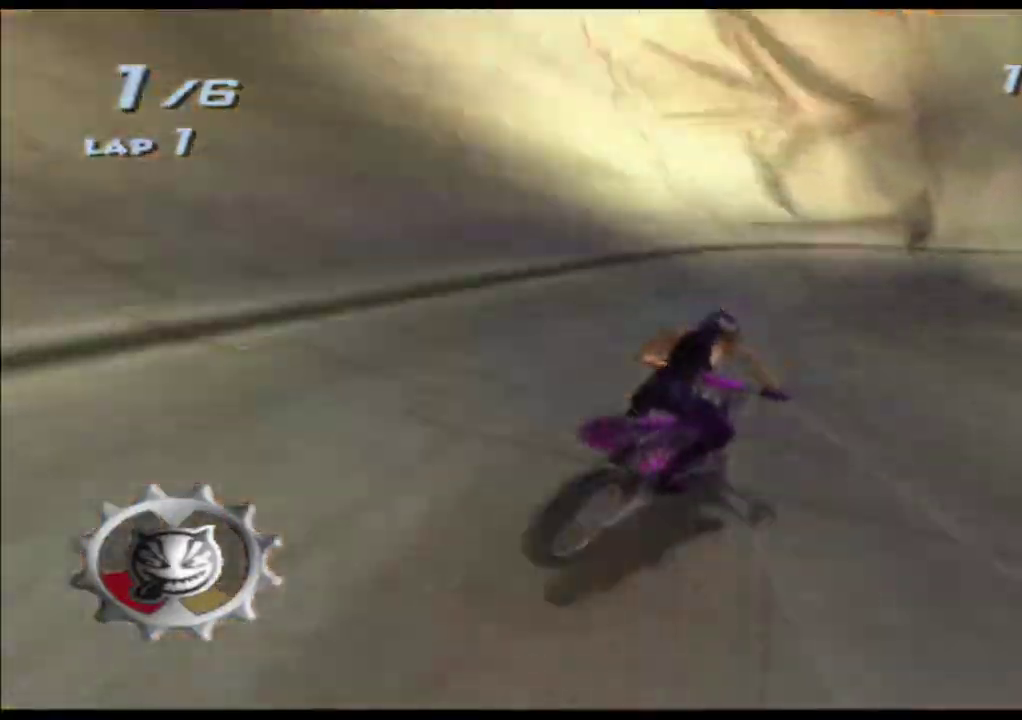
{"dt_ms": 1000, "buttons": ["A", "X"], "left_stick": "left"}
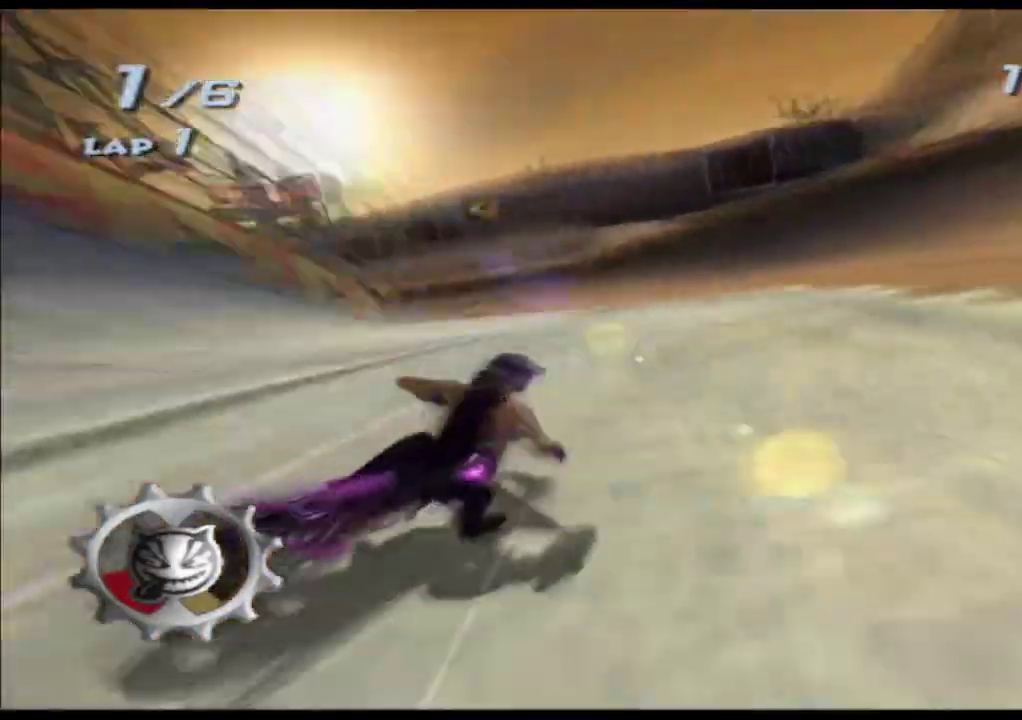
{"dt_ms": 500, "buttons": ["A", "X"], "left_stick": "left", "events": [[250, "left_stick", "center"], [383, "left_stick", "left"]]}
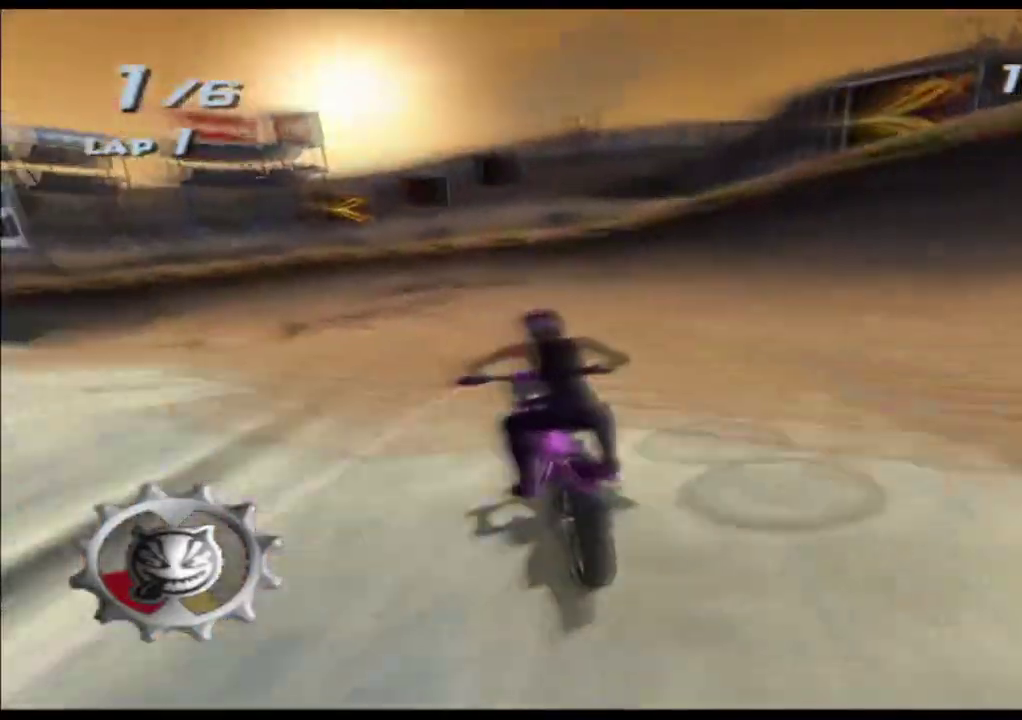
{"dt_ms": 500, "buttons": ["A", "X"], "left_stick": "left", "events": [[183, "left_stick", "center"], [433, "left_stick", "left"]]}
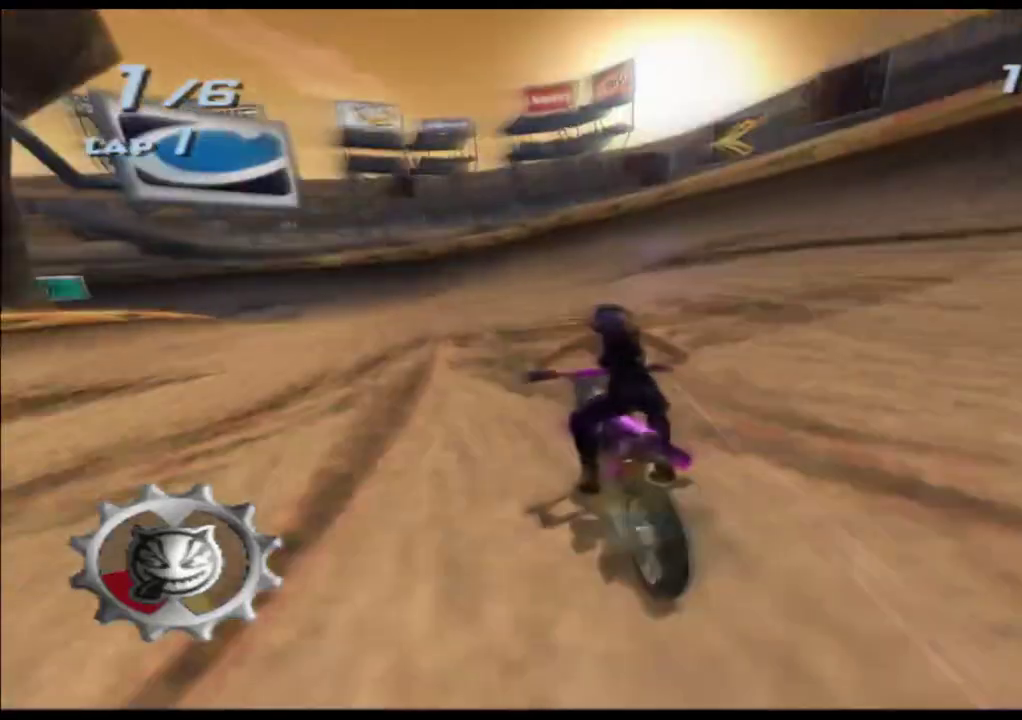
{"dt_ms": 500, "buttons": ["A", "X"], "left_stick": "right", "events": [[17, "left_stick", "center"], [183, "left_stick", "right"]]}
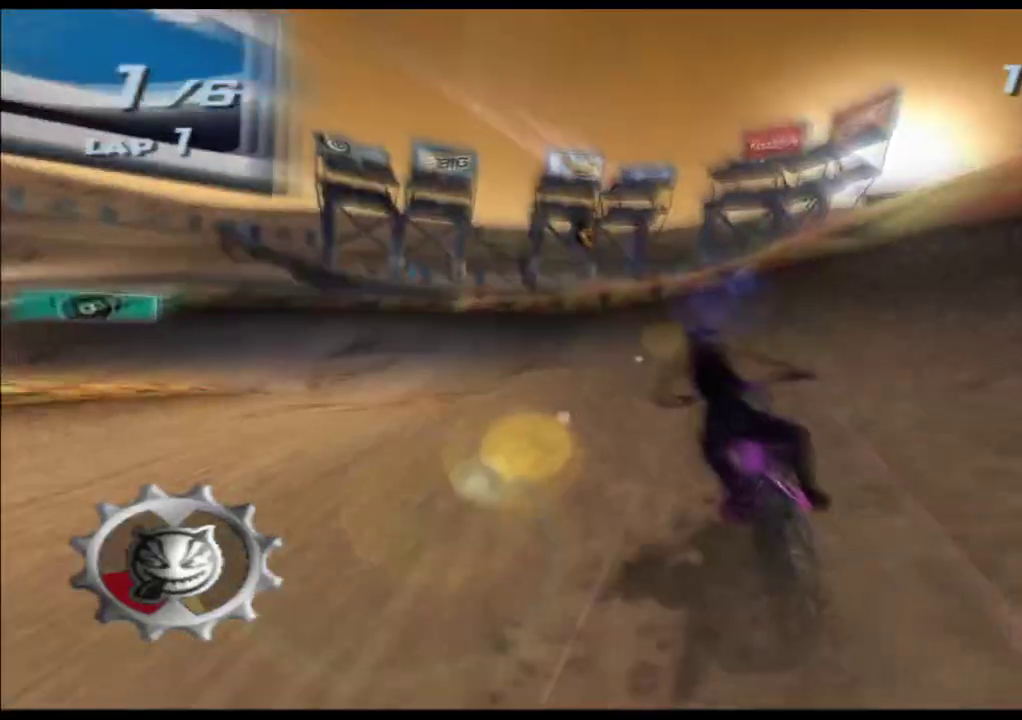
{"dt_ms": 500, "buttons": ["A", "X"], "left_stick": "left"}
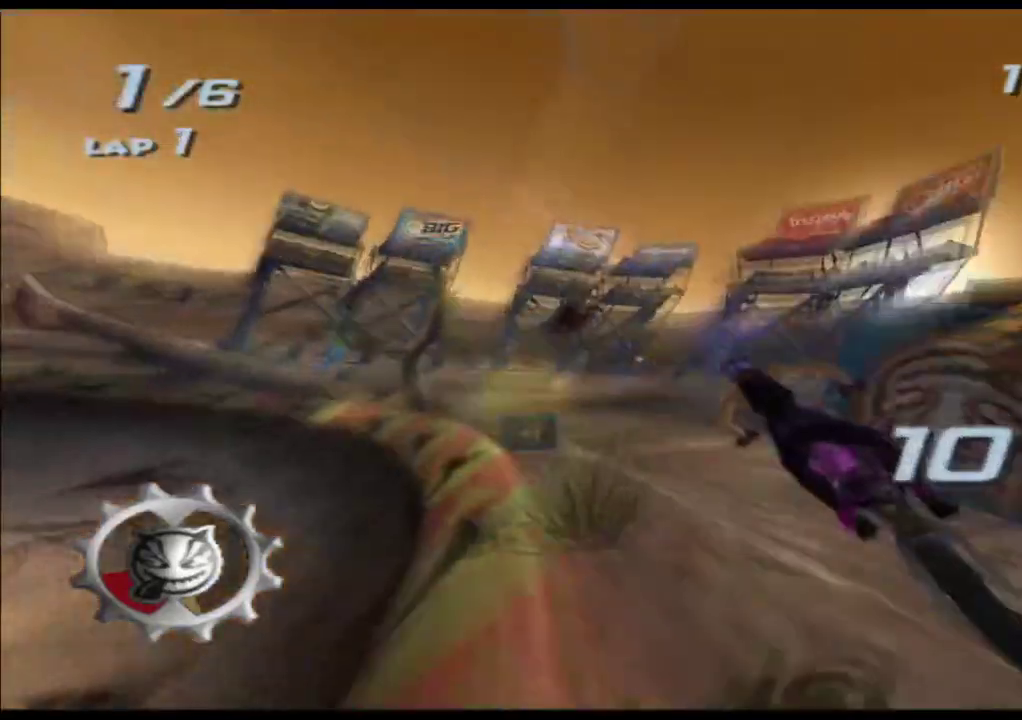
{"dt_ms": 500, "buttons": ["A", "X"], "left_stick": "left", "events": [[17, "R2", "down"], [83, "R2", "up"], [367, "left_stick", "center"], [433, "R2", "down"], [483, "R2", "up"], [483, "left_stick", "left"]]}
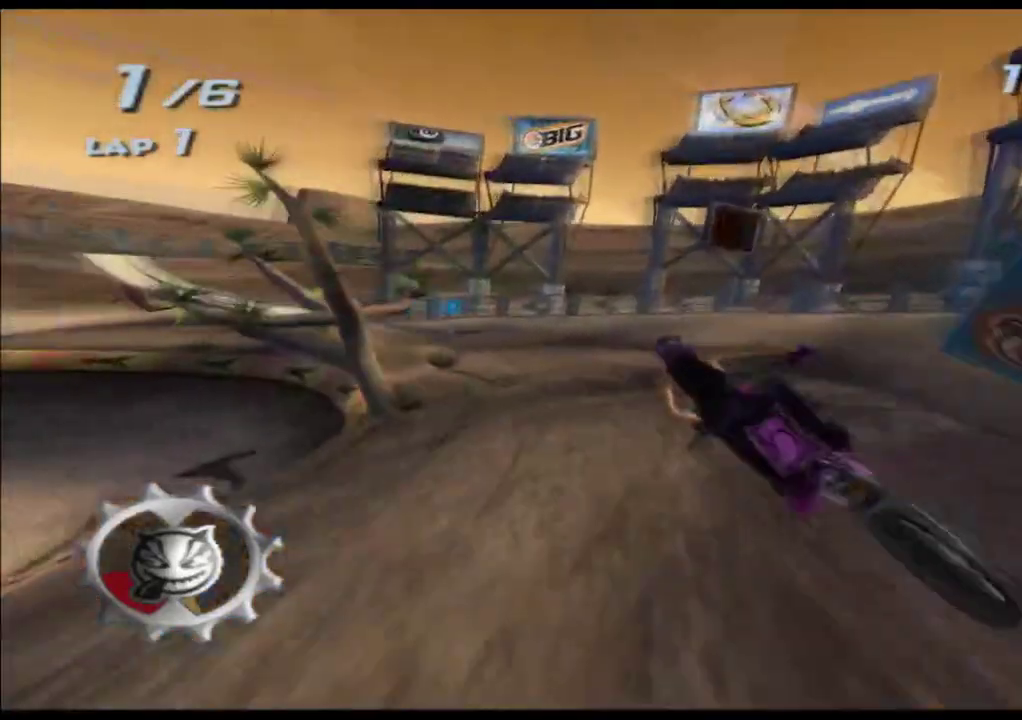
{"dt_ms": 500, "buttons": ["A", "X"], "left_stick": "left", "events": []}